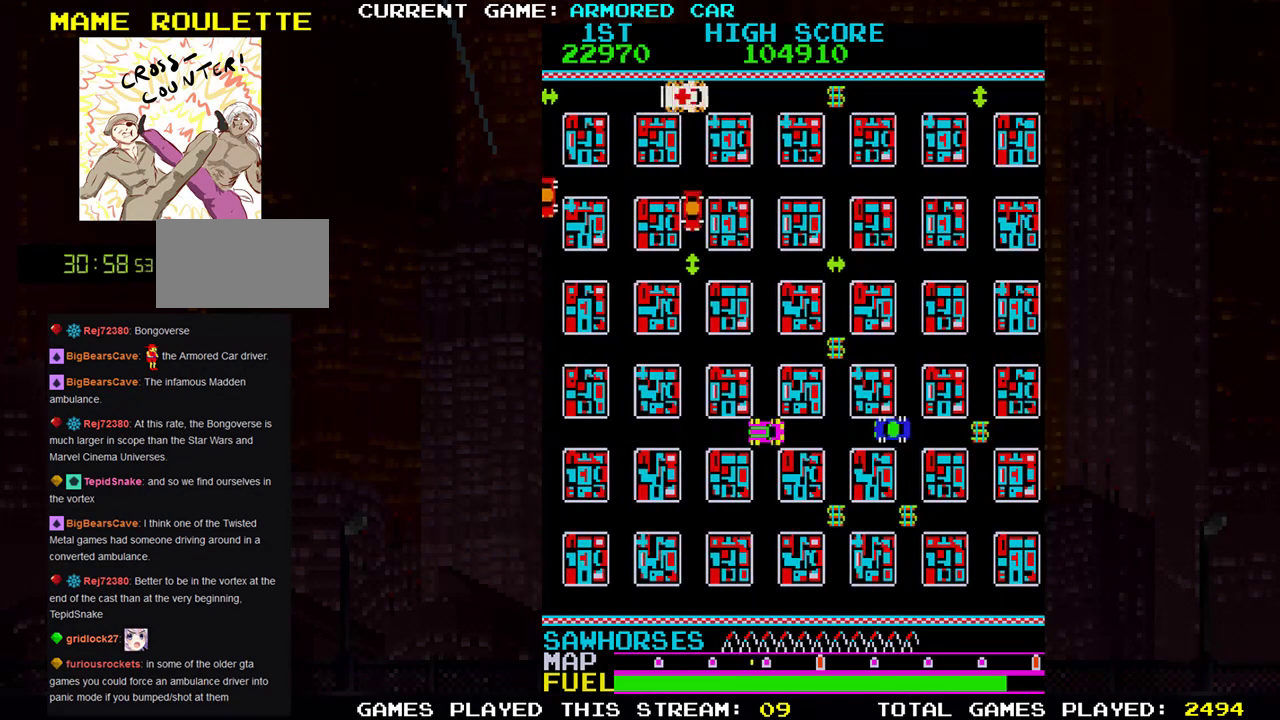
Gameplay with a controller (arcade stick); each line is a JSON object with the inputs held at the frame after it. "events" lists button and stick changes between this image and that frame as [ms after this image, input, new state], when the widget could be followed in between. Not read: L3 R3.
{"buttons": [], "left_stick": "left", "events": [[334, "SQUARE", "down"], [384, "SQUARE", "up"], [384, "left_stick", "left"]]}
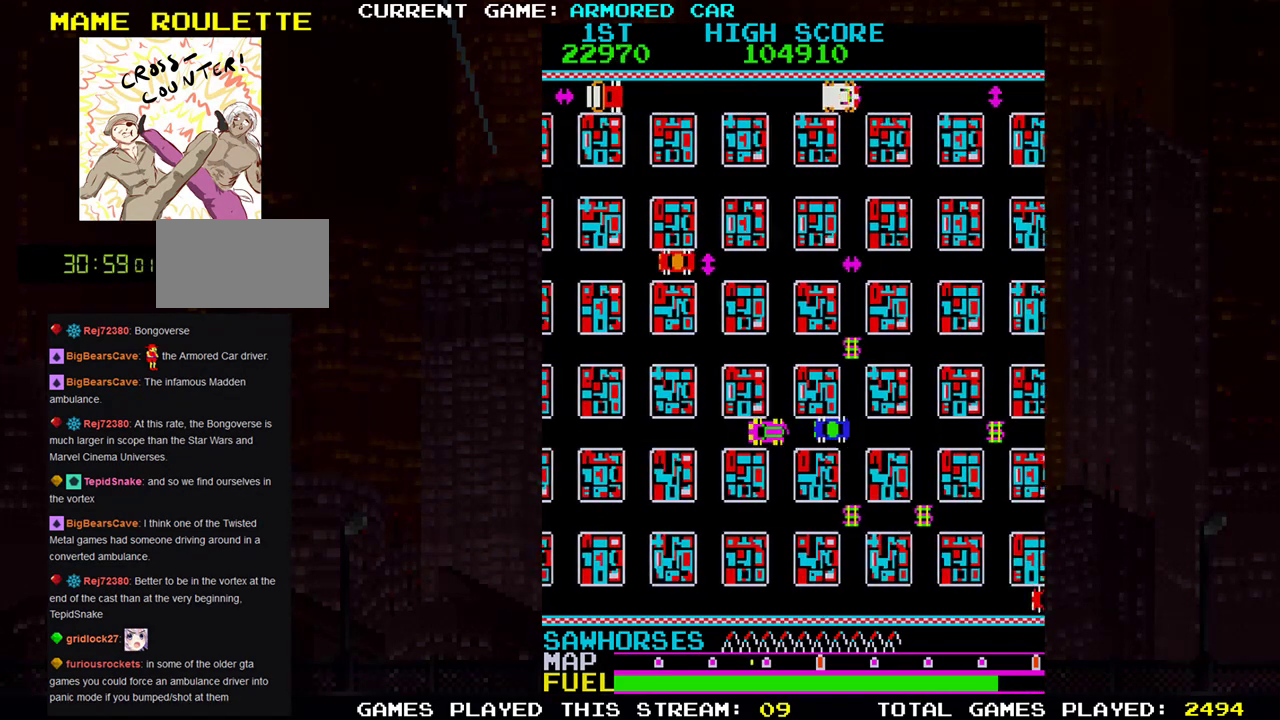
{"buttons": ["TRIANGLE"], "left_stick": "right", "events": [[267, "left_stick", "center"], [333, "left_stick", "right"], [450, "TRIANGLE", "down"]]}
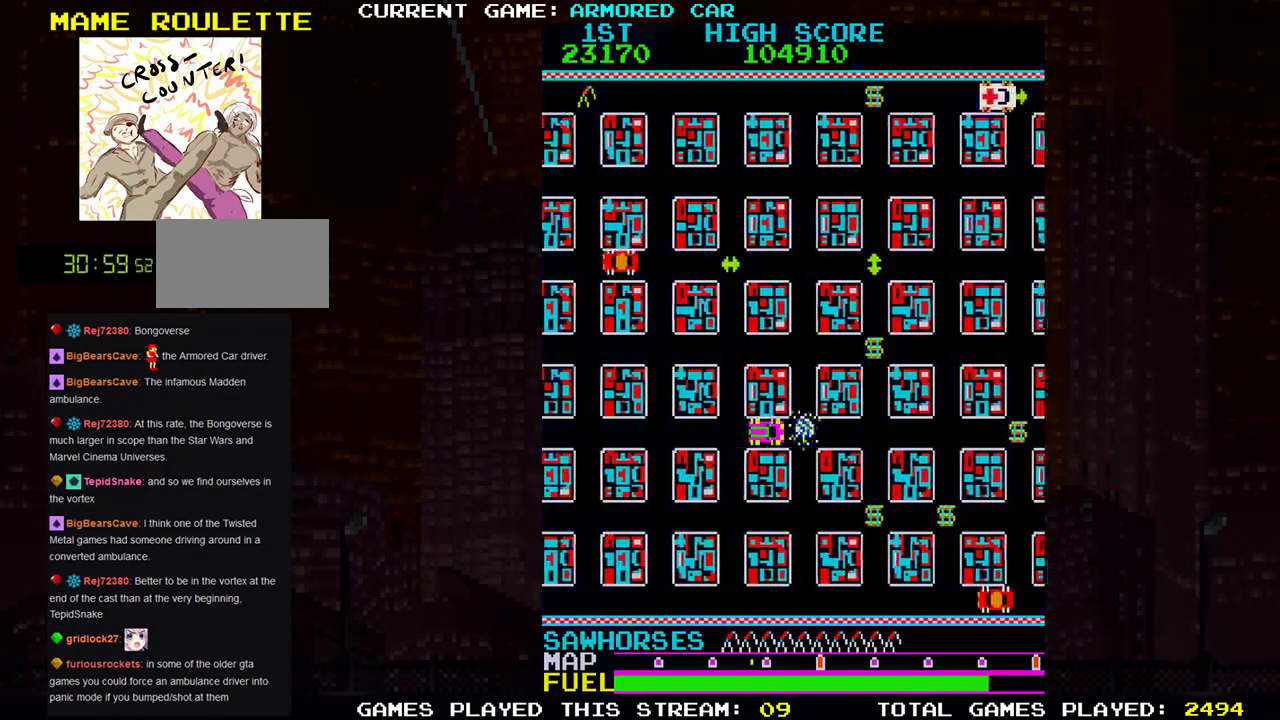
{"buttons": ["TRIANGLE"], "left_stick": "right", "events": [[100, "left_stick", "up"], [351, "left_stick", "right"]]}
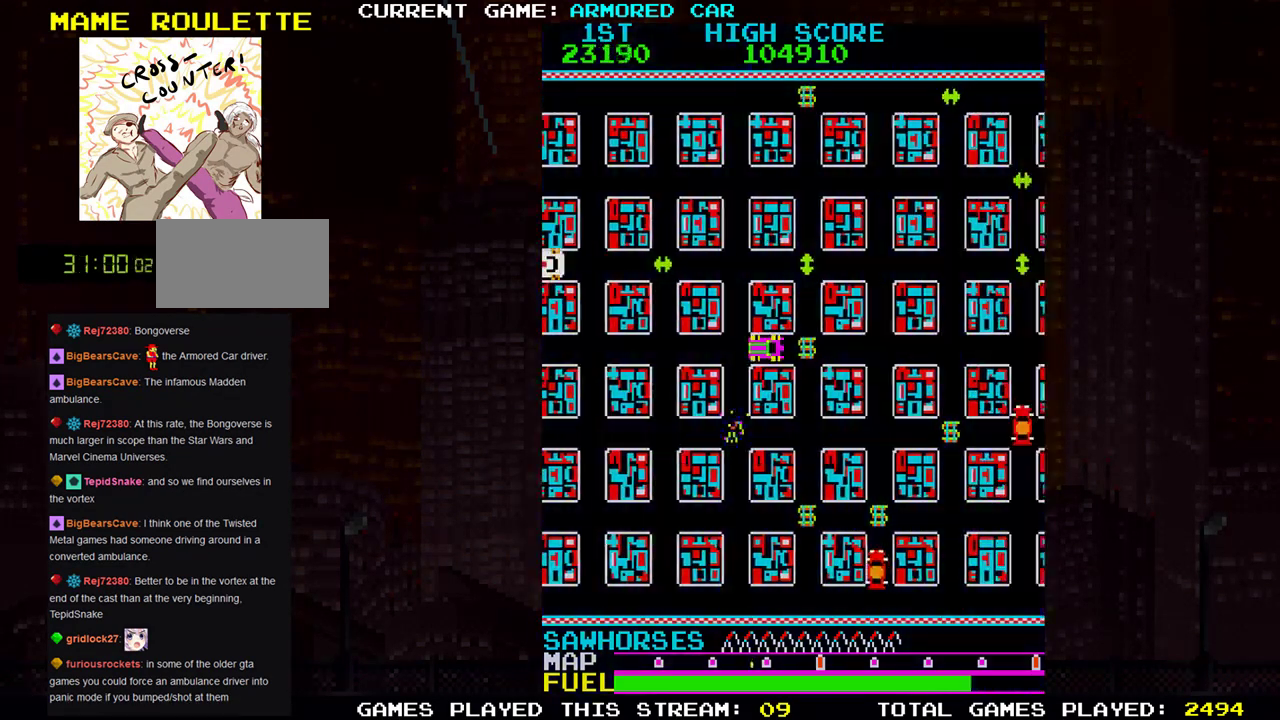
{"buttons": [], "left_stick": "center", "events": [[383, "TRIANGLE", "up"], [383, "left_stick", "center"]]}
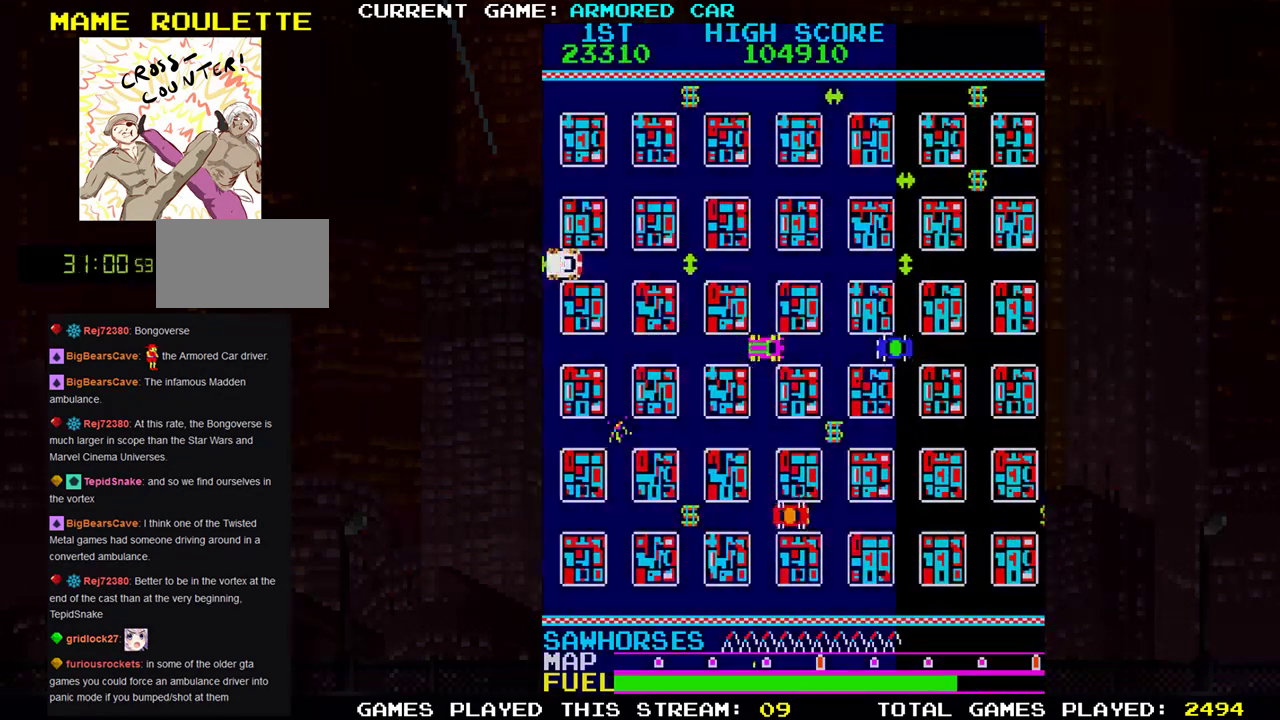
{"buttons": ["TRIANGLE"], "left_stick": "down", "events": [[84, "left_stick", "left"], [301, "TRIANGLE", "down"], [434, "left_stick", "down"]]}
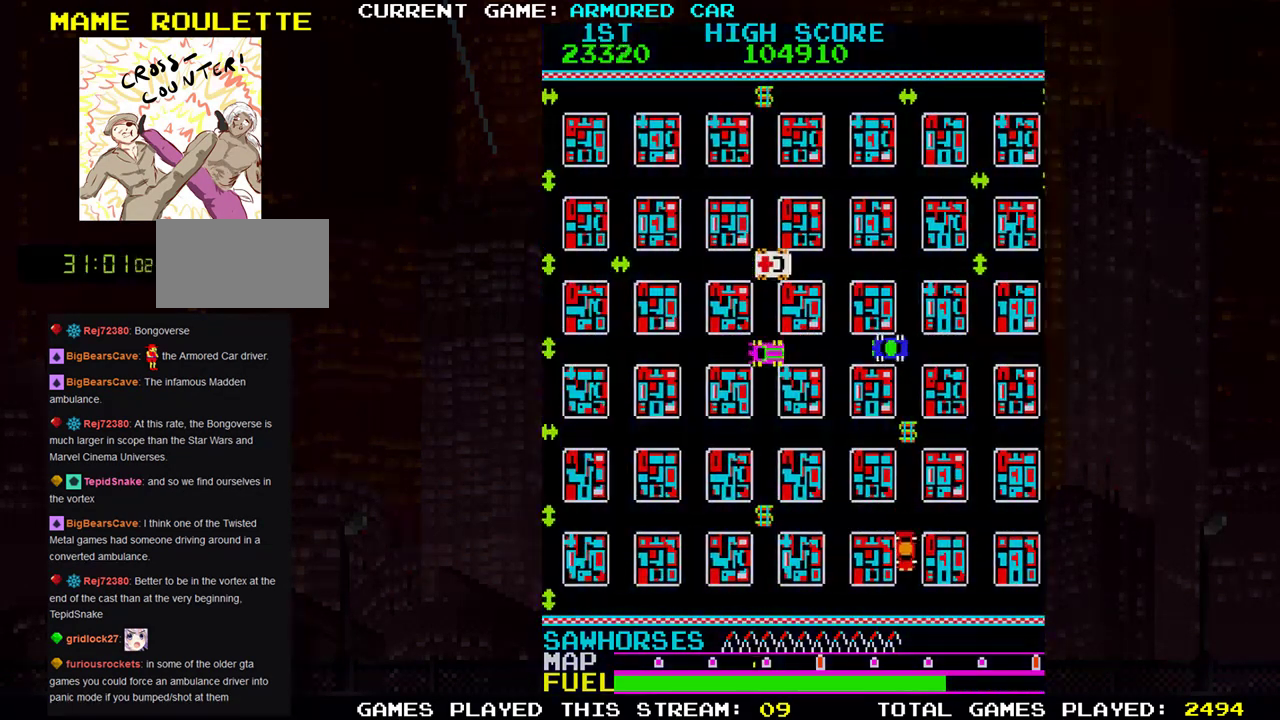
{"buttons": [], "left_stick": "center", "events": [[433, "left_stick", "center"], [450, "TRIANGLE", "up"]]}
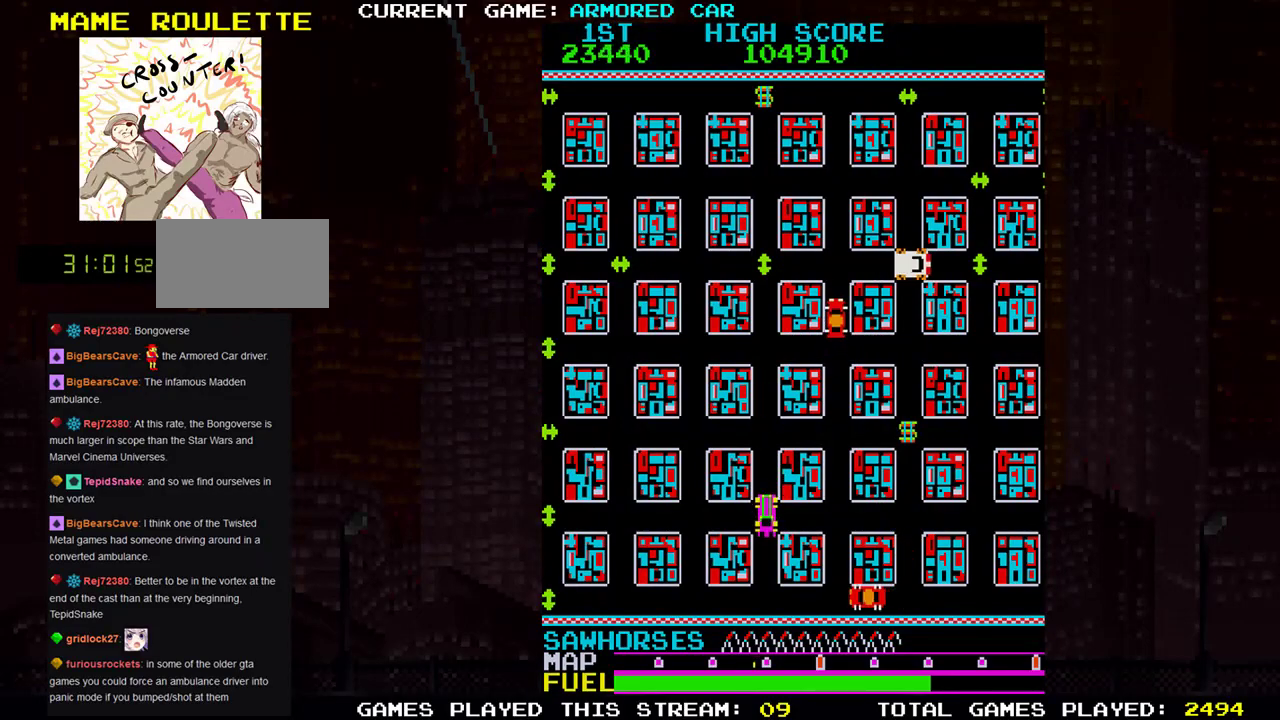
{"buttons": ["TRIANGLE"], "left_stick": "right", "events": [[451, "left_stick", "right"], [467, "TRIANGLE", "down"]]}
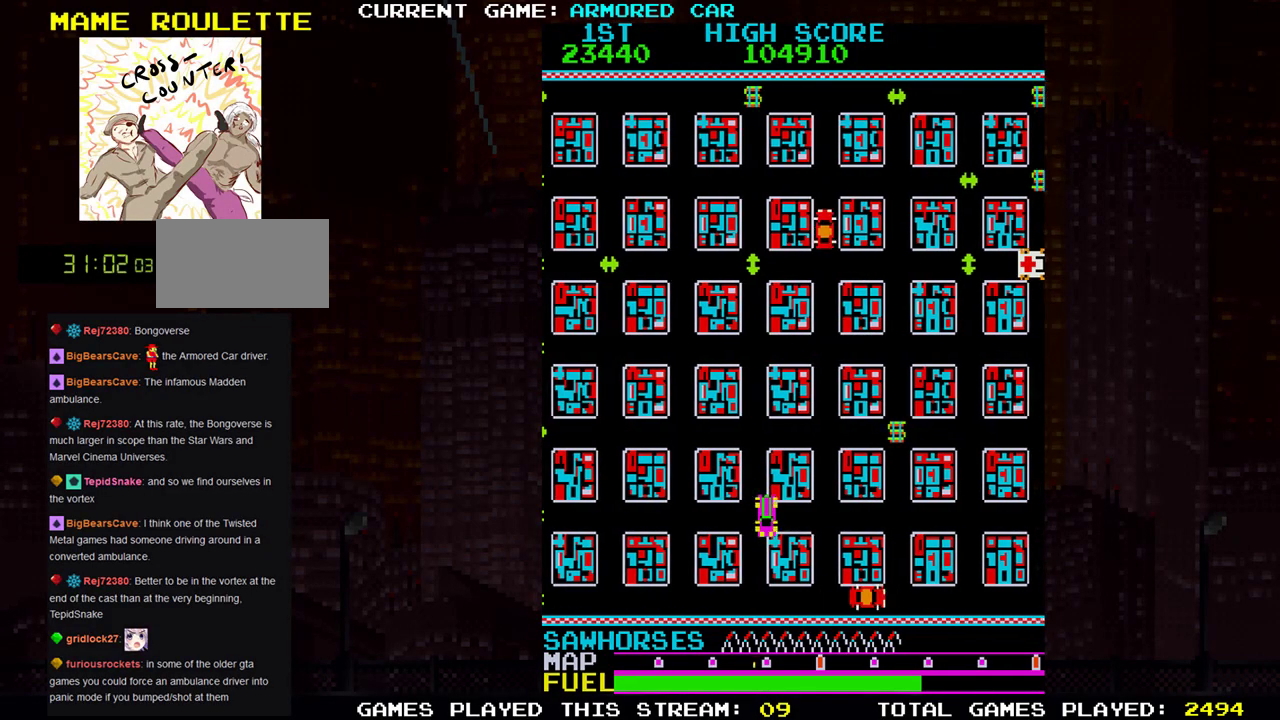
{"buttons": [], "left_stick": "up", "events": [[83, "left_stick", "center"], [100, "TRIANGLE", "up"], [167, "left_stick", "left"], [300, "left_stick", "center"], [484, "left_stick", "up"]]}
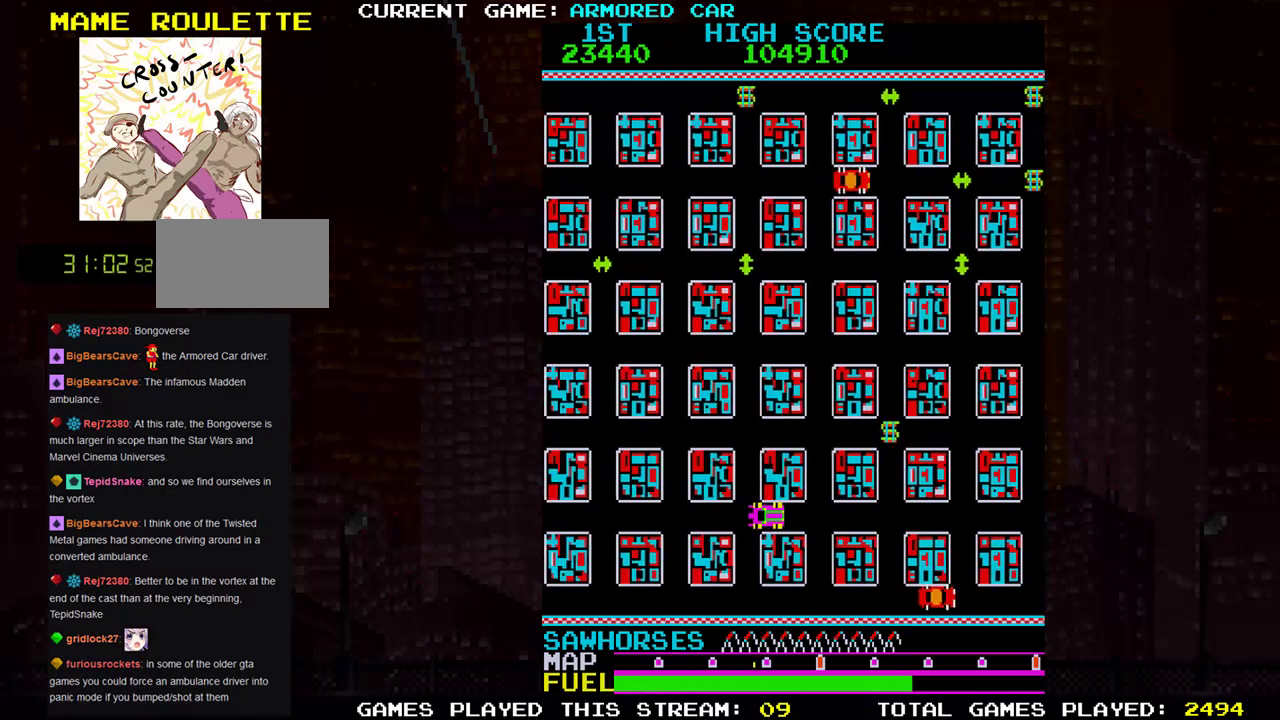
{"buttons": [], "left_stick": "right", "events": [[317, "left_stick", "center"], [367, "left_stick", "right"]]}
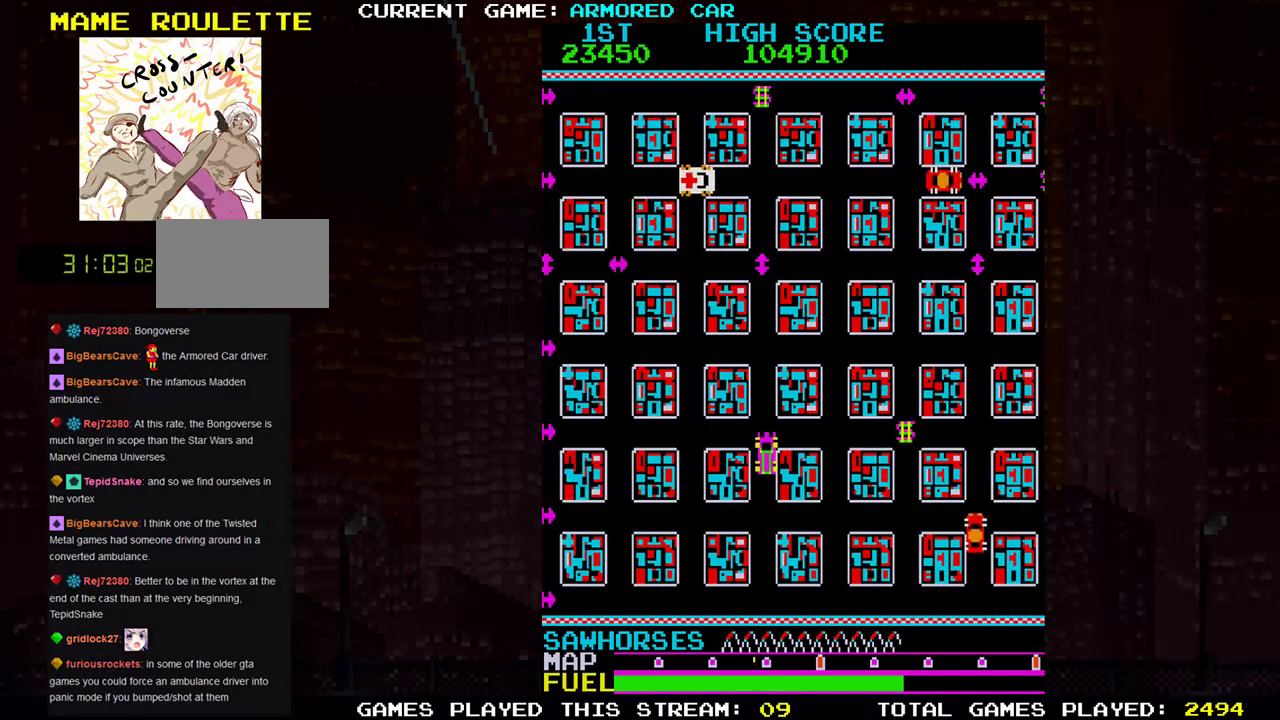
{"buttons": [], "left_stick": "right", "events": []}
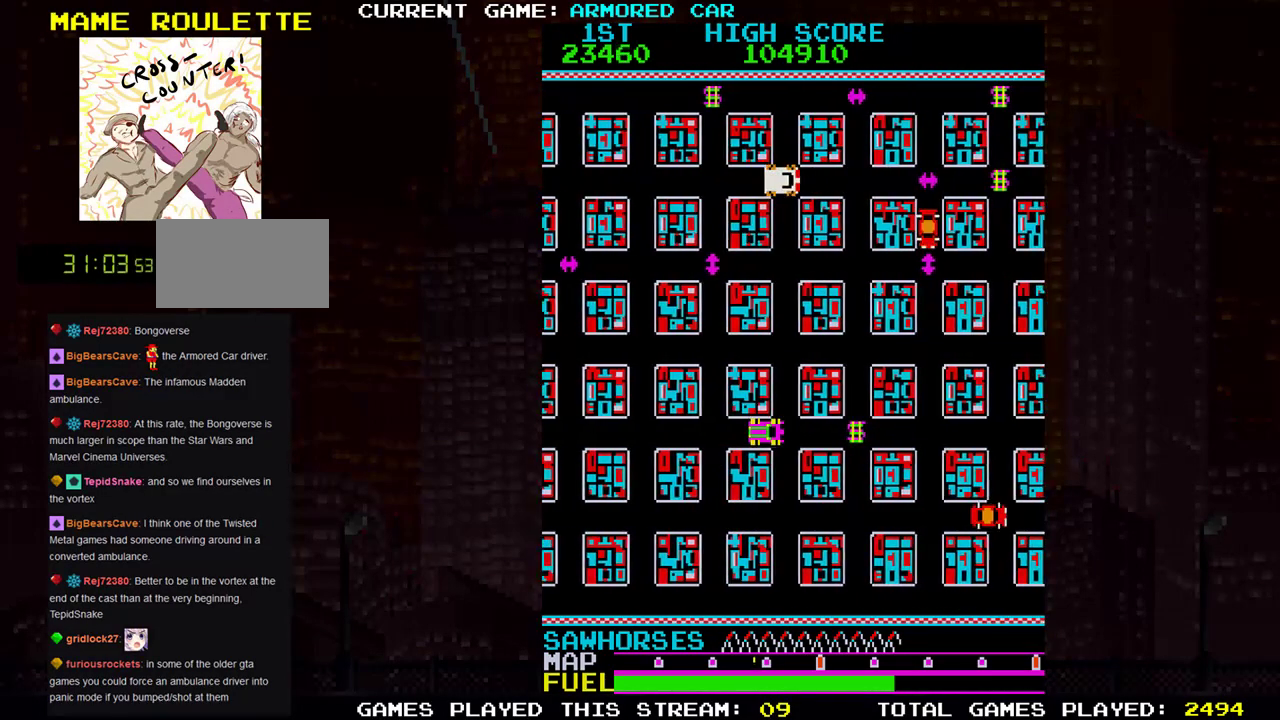
{"buttons": [], "left_stick": "center", "events": [[34, "TRIANGLE", "down"], [284, "TRIANGLE", "up"], [317, "left_stick", "center"]]}
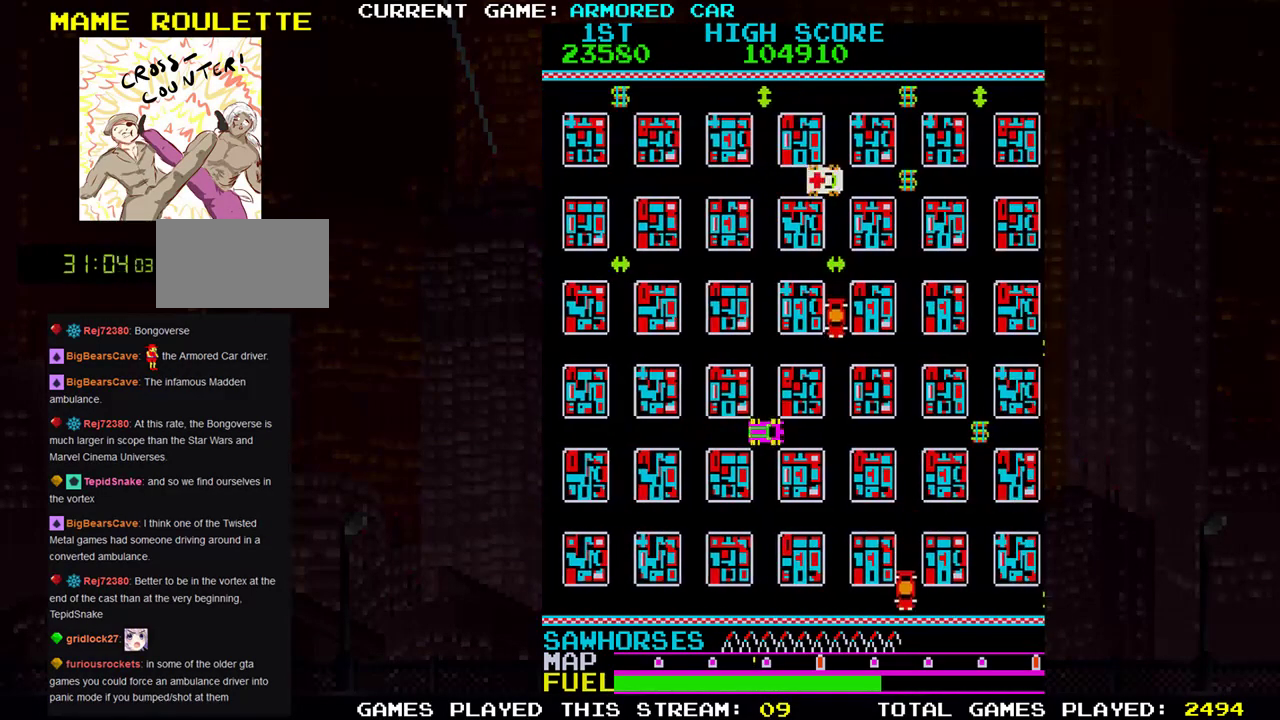
{"buttons": [], "left_stick": "center", "events": []}
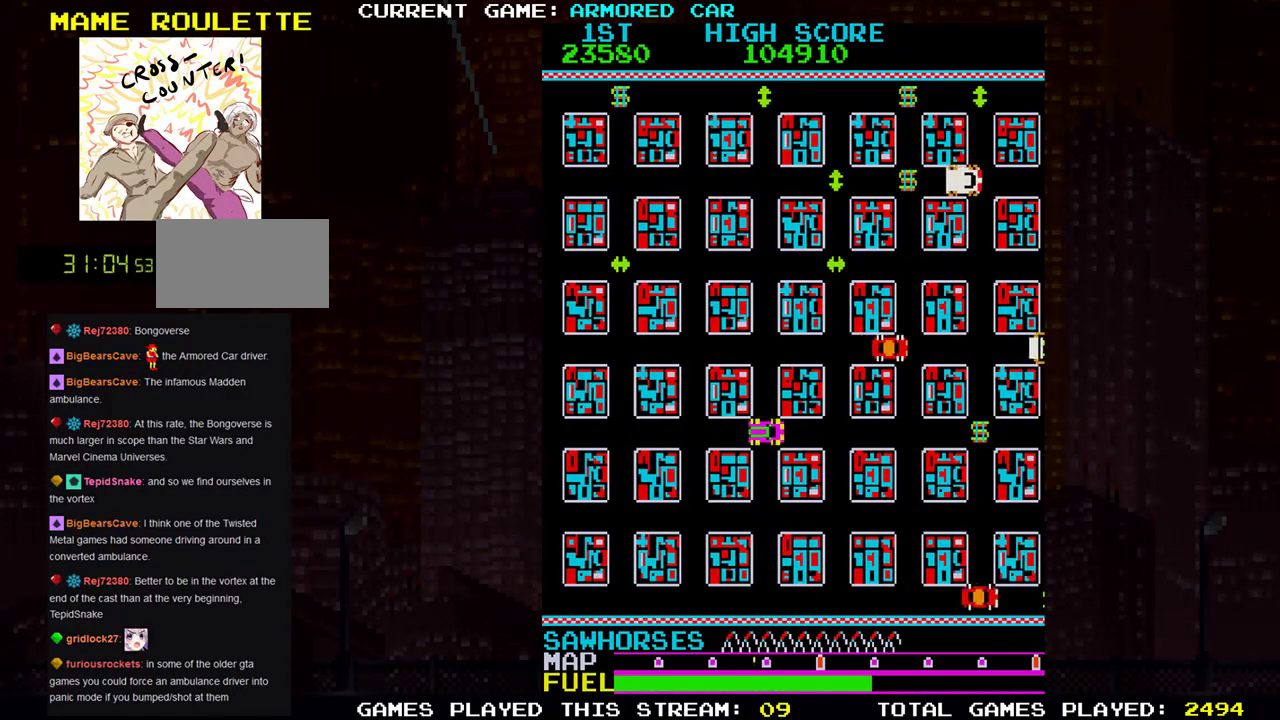
{"buttons": [], "left_stick": "center", "events": [[217, "left_stick", "right"], [417, "left_stick", "center"]]}
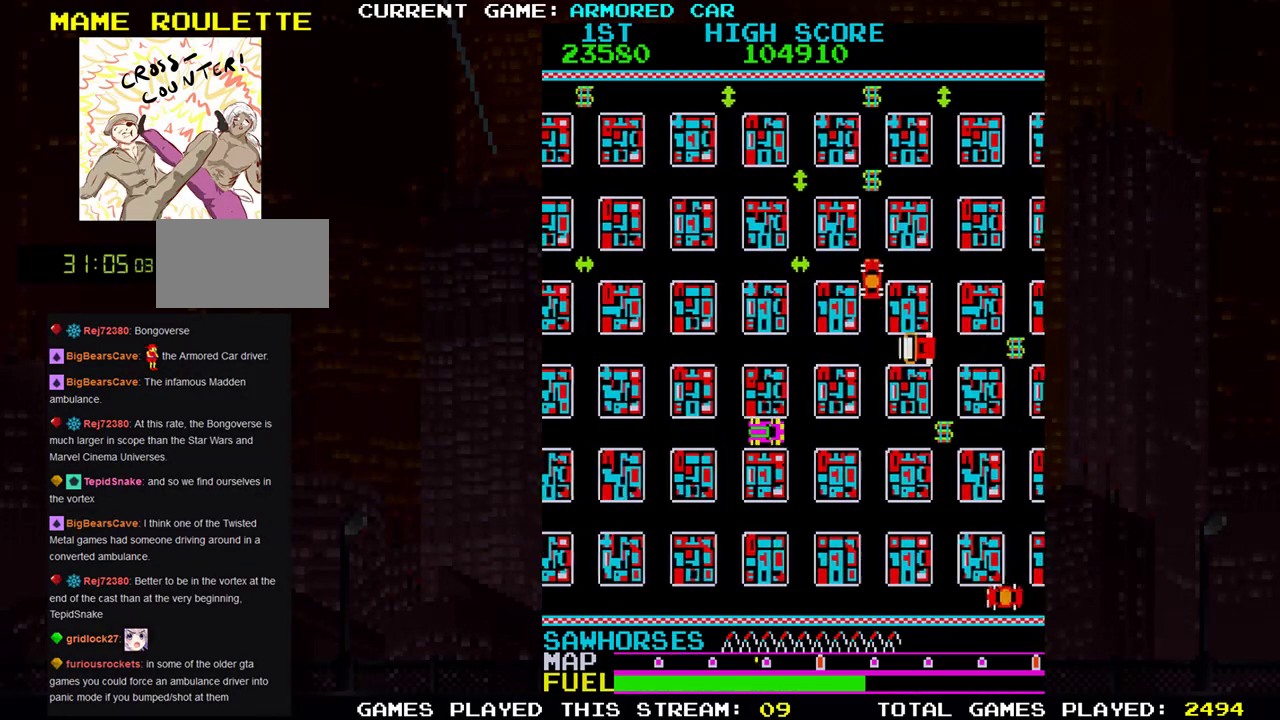
{"buttons": ["TRIANGLE"], "left_stick": "right", "events": [[200, "left_stick", "right"], [283, "TRIANGLE", "down"]]}
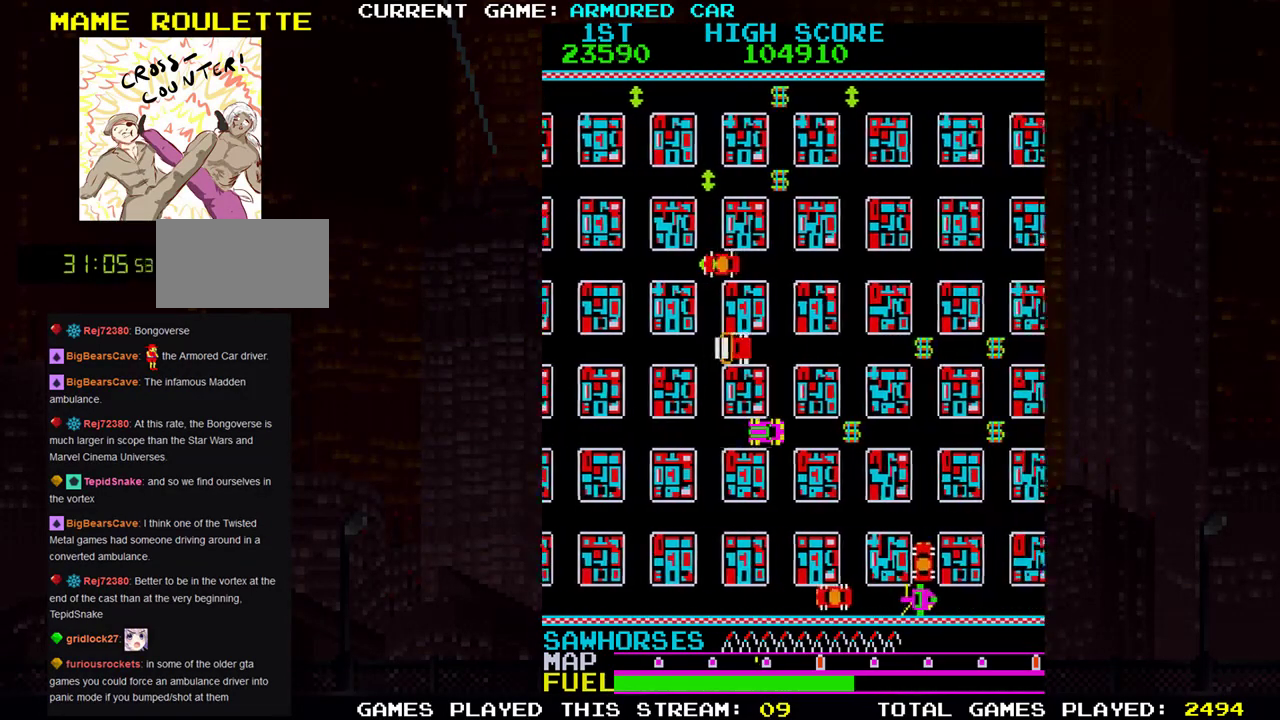
{"buttons": ["TRIANGLE"], "left_stick": "right", "events": [[217, "left_stick", "up"], [467, "left_stick", "right"]]}
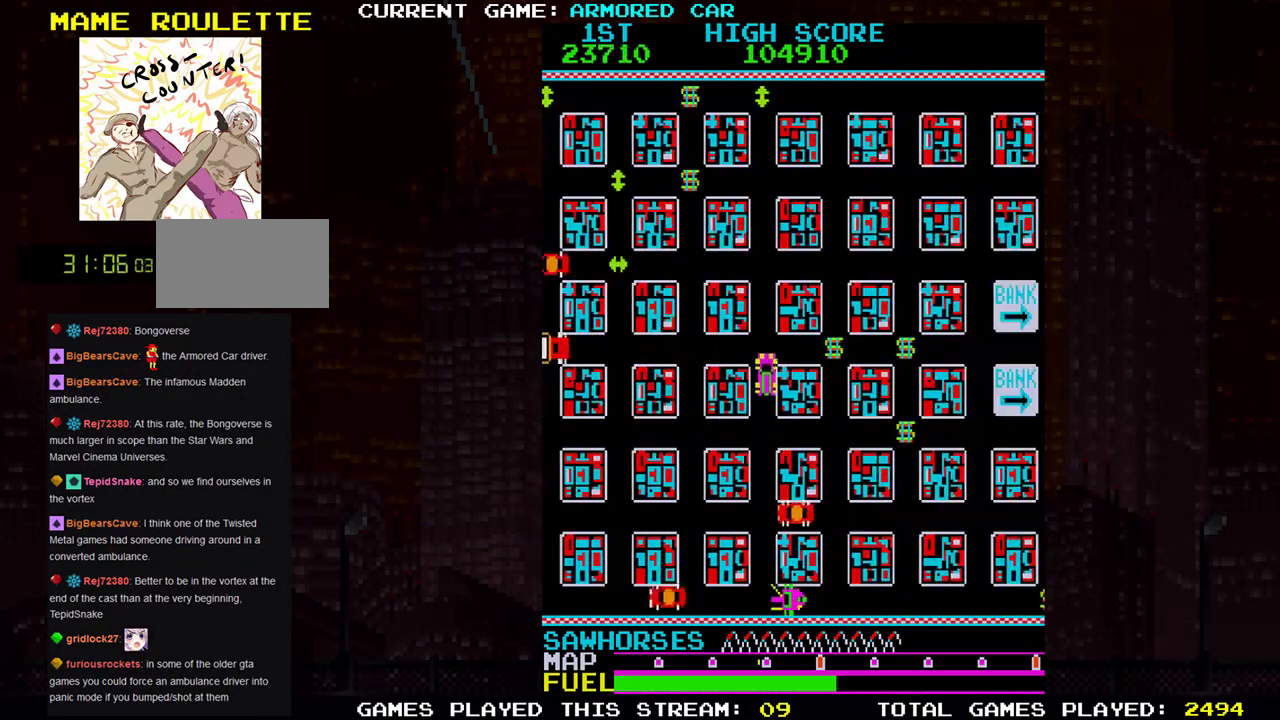
{"buttons": ["TRIANGLE"], "left_stick": "down", "events": [[450, "left_stick", "down"]]}
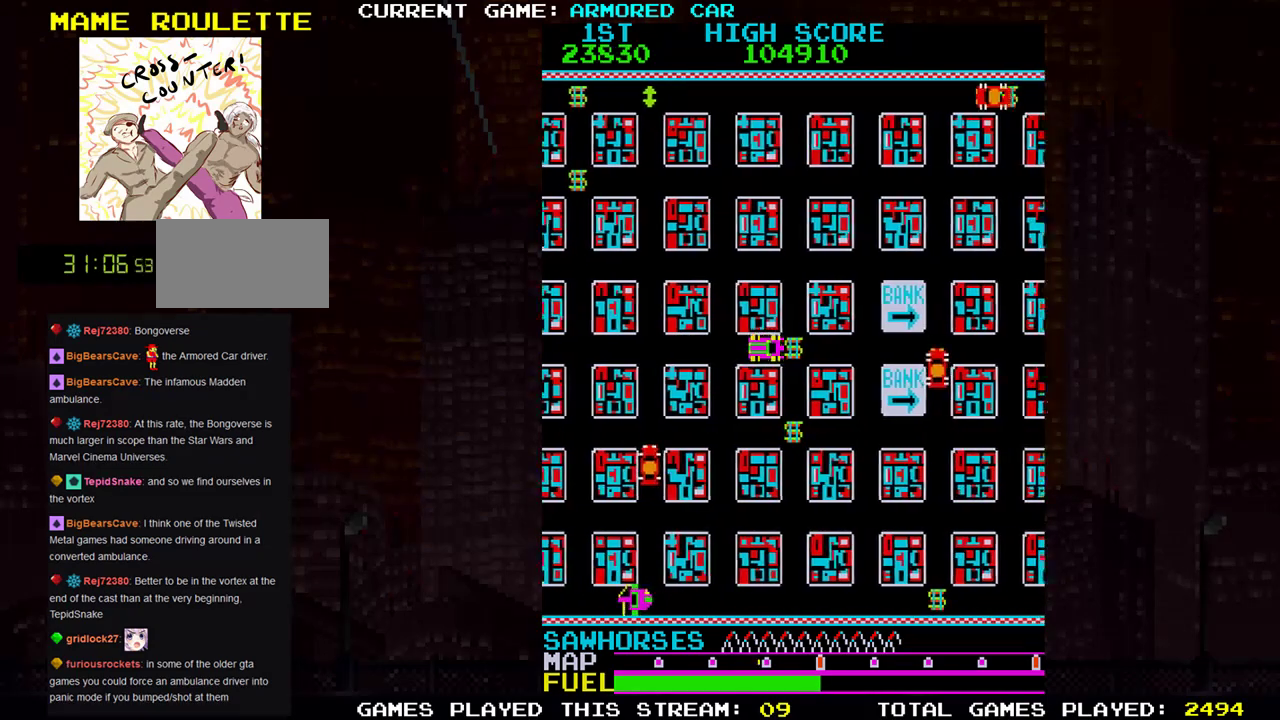
{"buttons": ["TRIANGLE"], "left_stick": "down", "events": []}
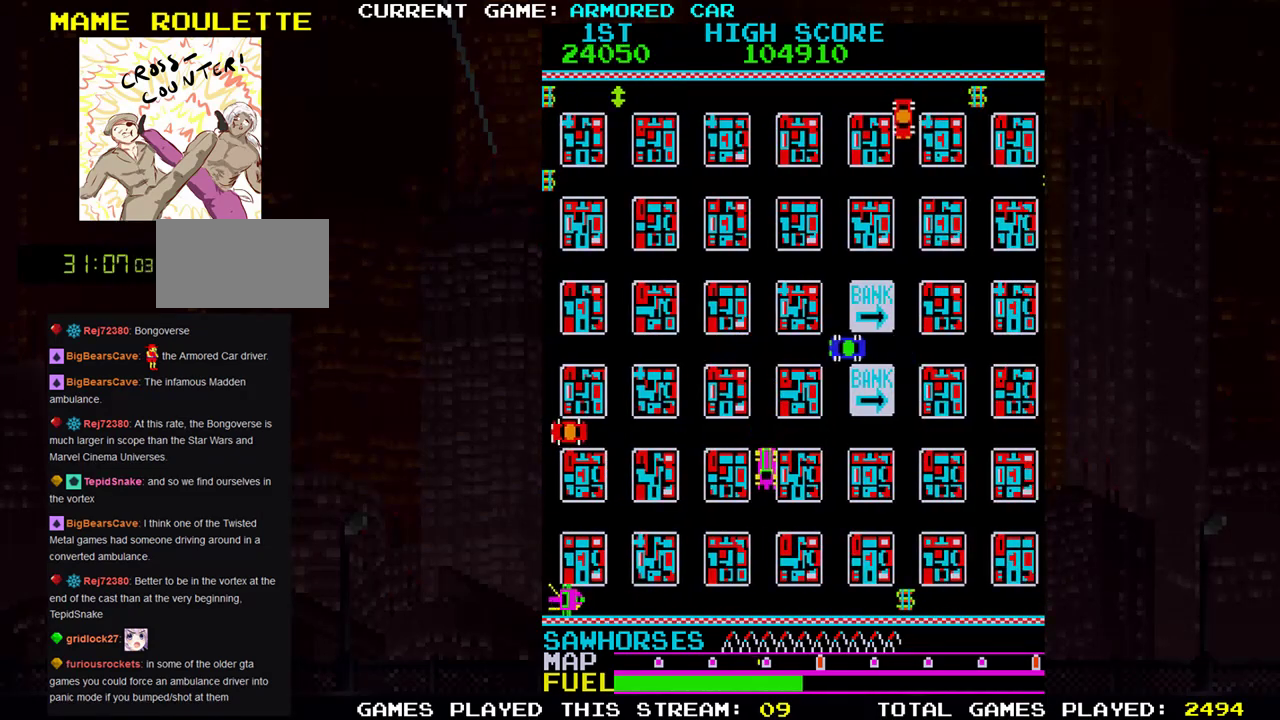
{"buttons": ["TRIANGLE"], "left_stick": "down", "events": [[50, "left_stick", "right"], [500, "left_stick", "down"]]}
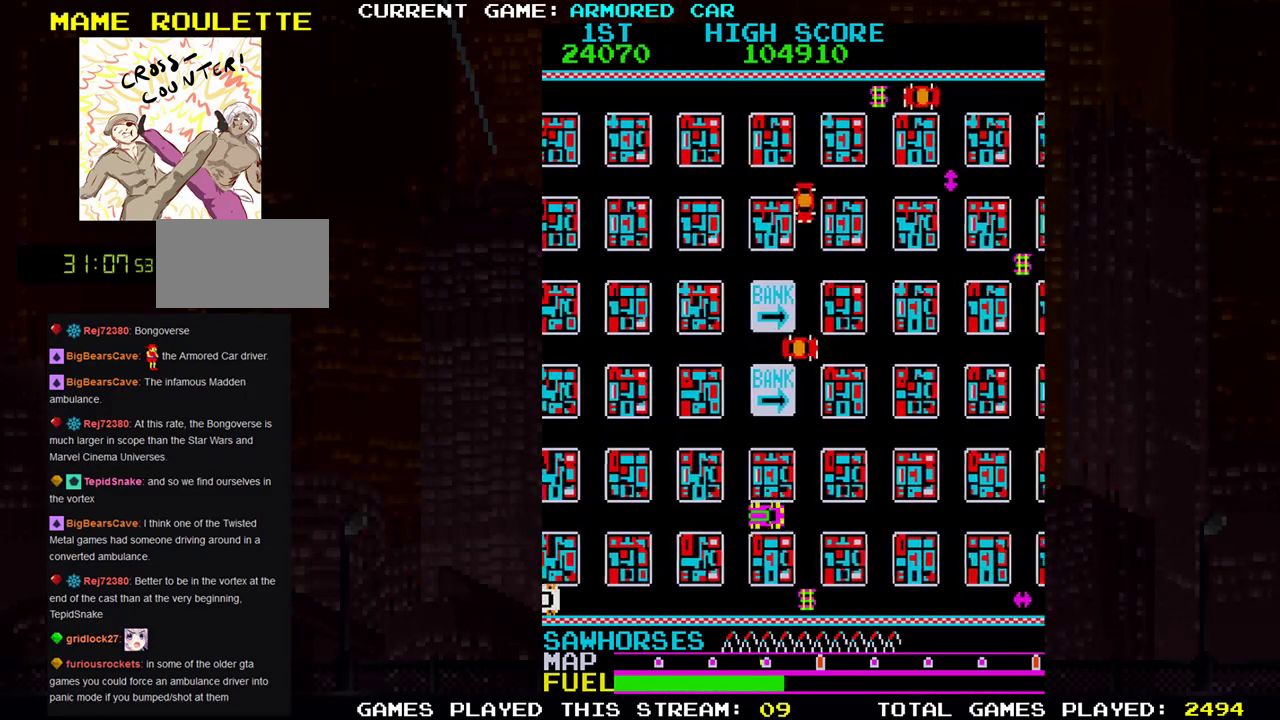
{"buttons": ["TRIANGLE"], "left_stick": "right", "events": [[384, "left_stick", "right"]]}
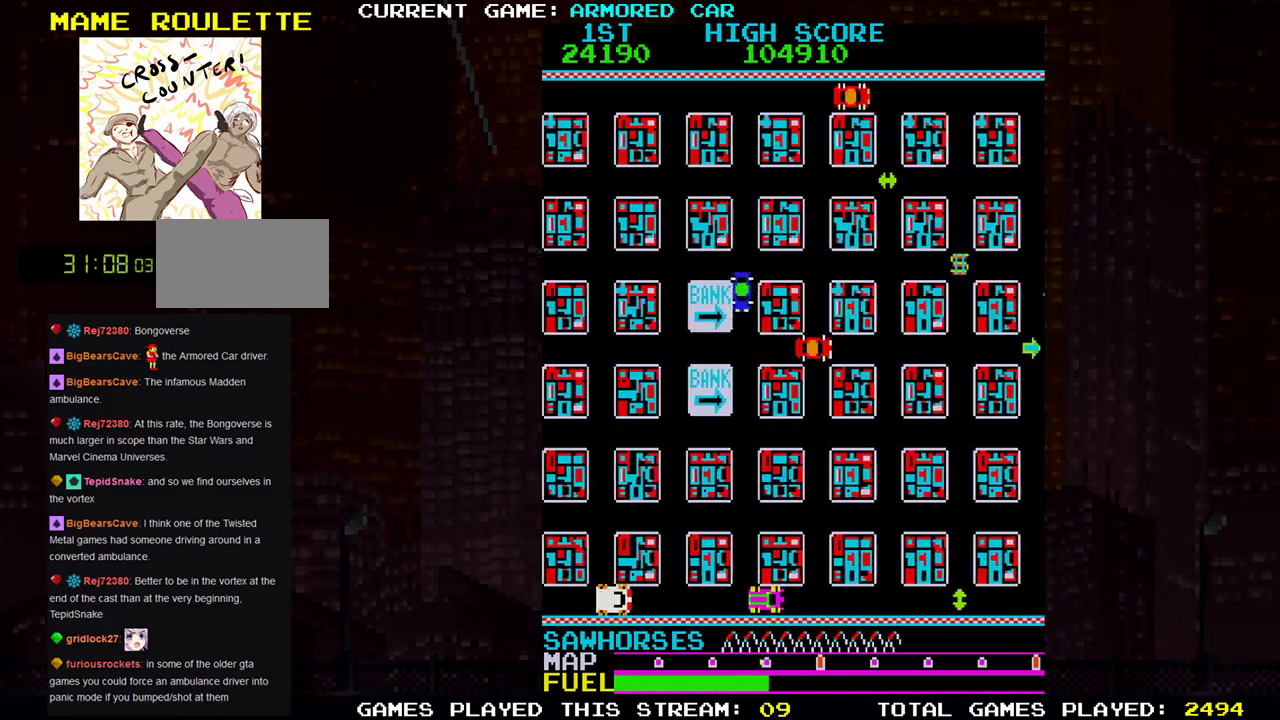
{"buttons": ["TRIANGLE"], "left_stick": "up", "events": [[300, "left_stick", "up"]]}
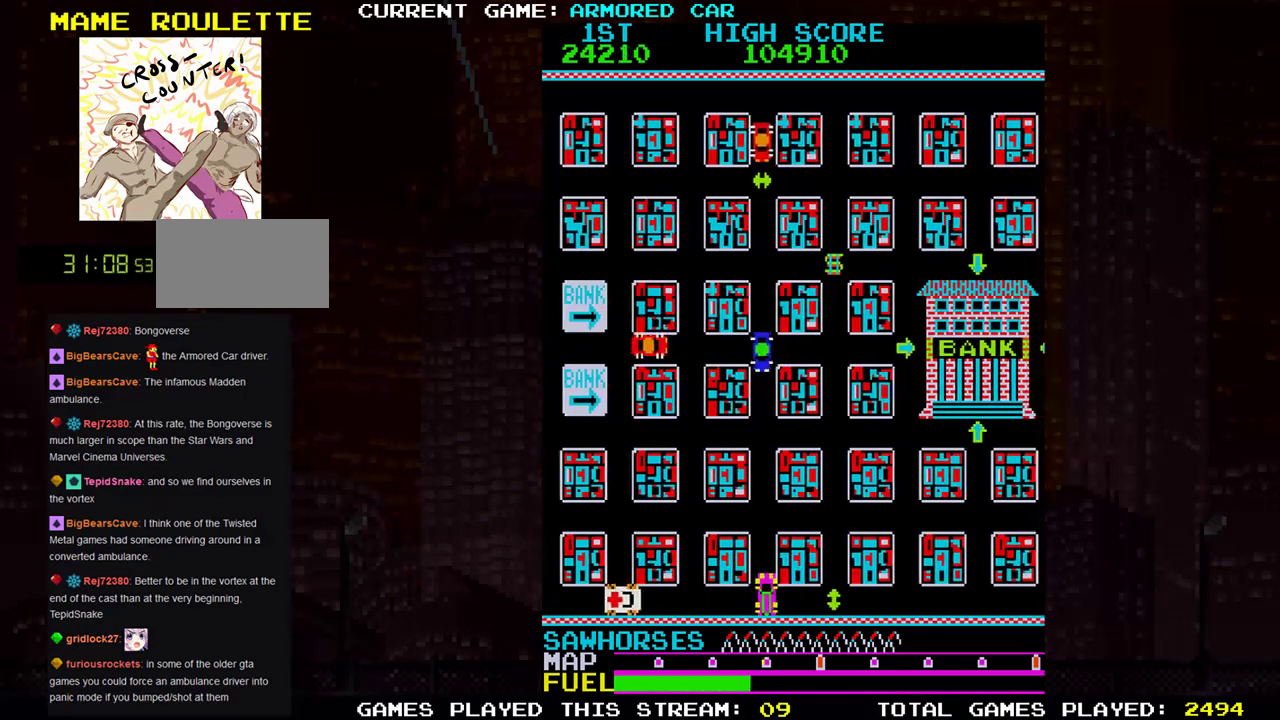
{"buttons": ["TRIANGLE"], "left_stick": "right", "events": [[117, "left_stick", "right"]]}
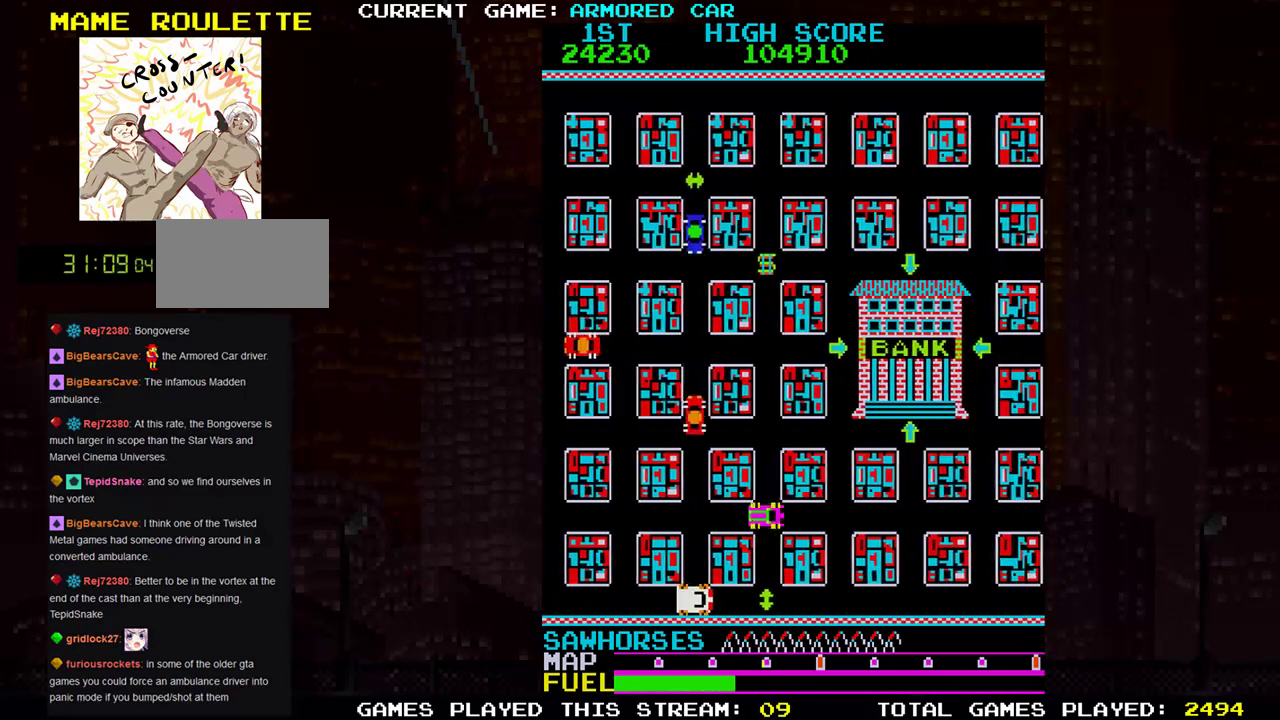
{"buttons": ["TRIANGLE"], "left_stick": "up", "events": [[433, "left_stick", "up"]]}
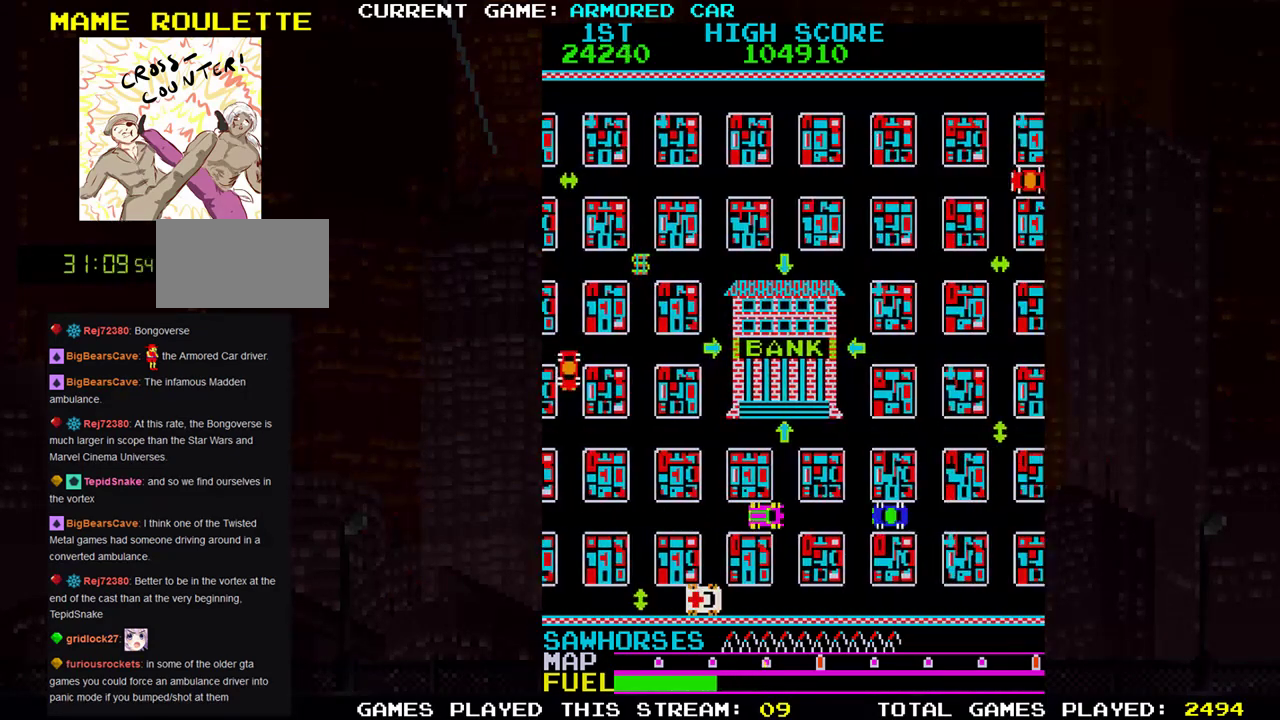
{"buttons": [], "left_stick": "center", "events": [[434, "TRIANGLE", "up"], [501, "left_stick", "center"]]}
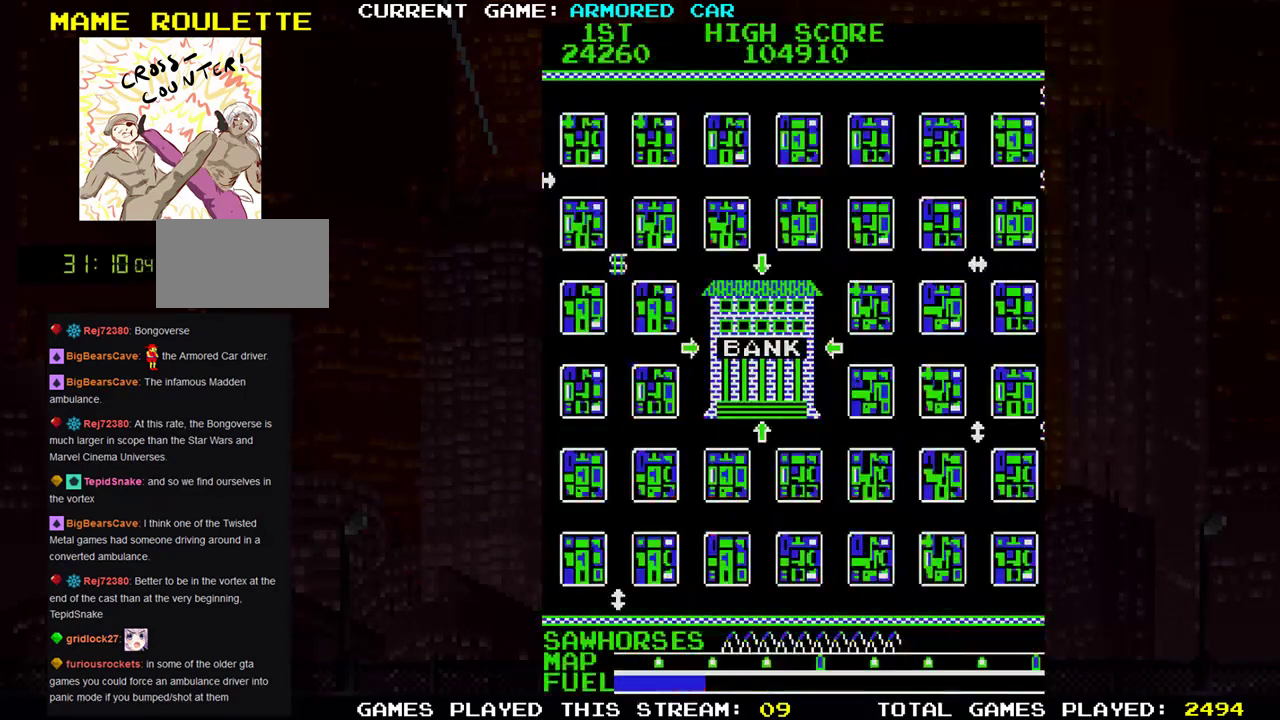
{"buttons": [], "left_stick": "center", "events": [[217, "TRIANGLE", "down"], [283, "TRIANGLE", "up"]]}
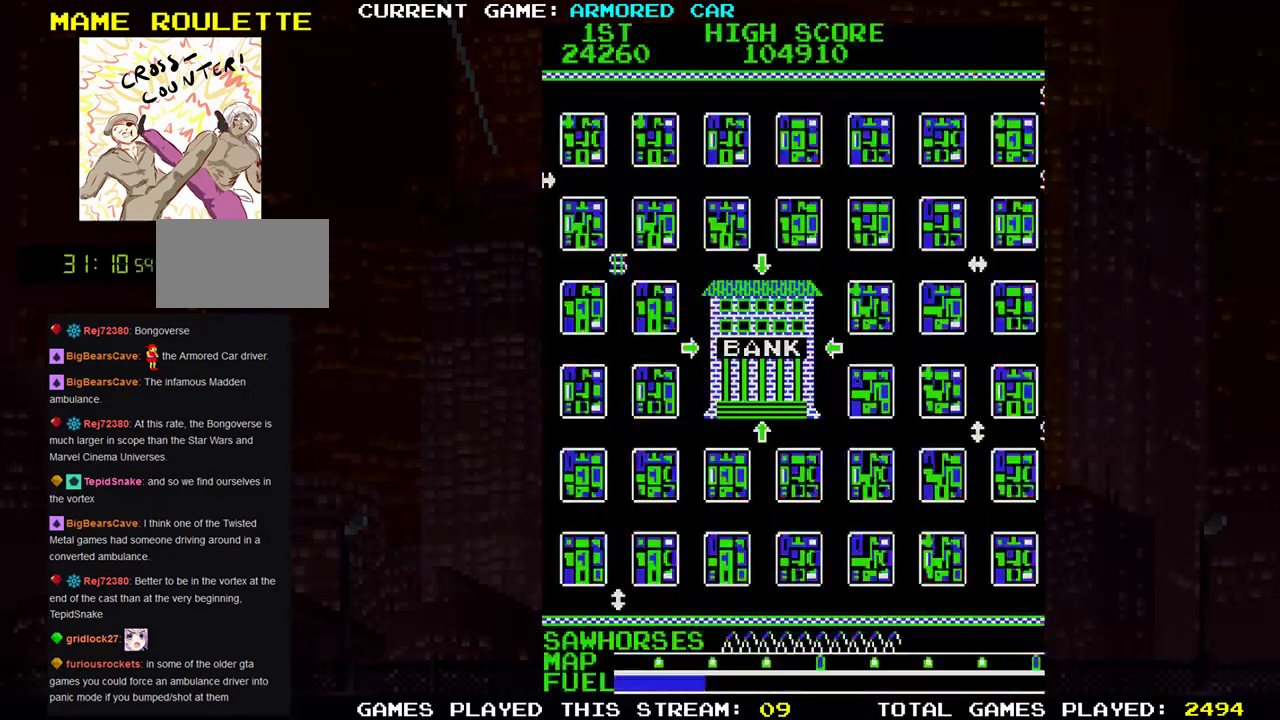
{"buttons": [], "left_stick": "center", "events": [[84, "TRIANGLE", "down"], [134, "TRIANGLE", "up"], [401, "TRIANGLE", "down"], [484, "TRIANGLE", "up"]]}
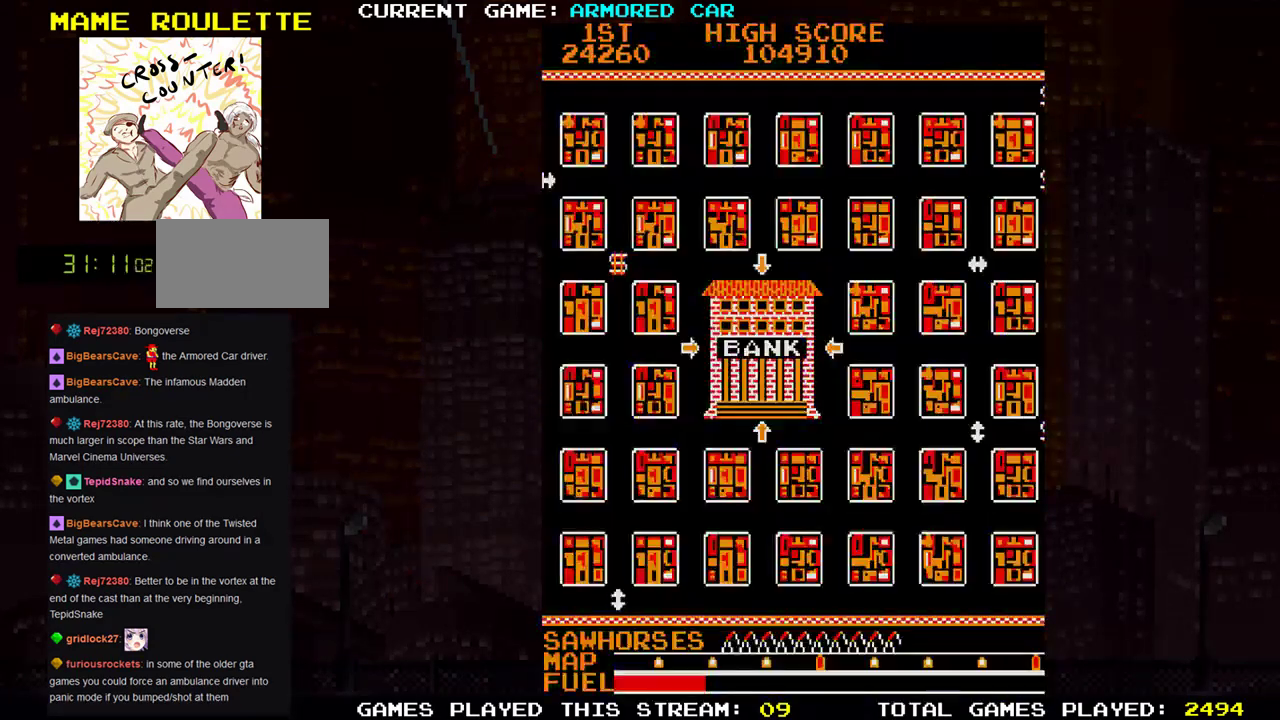
{"buttons": [], "left_stick": "center", "events": [[184, "TRIANGLE", "down"], [334, "TRIANGLE", "up"]]}
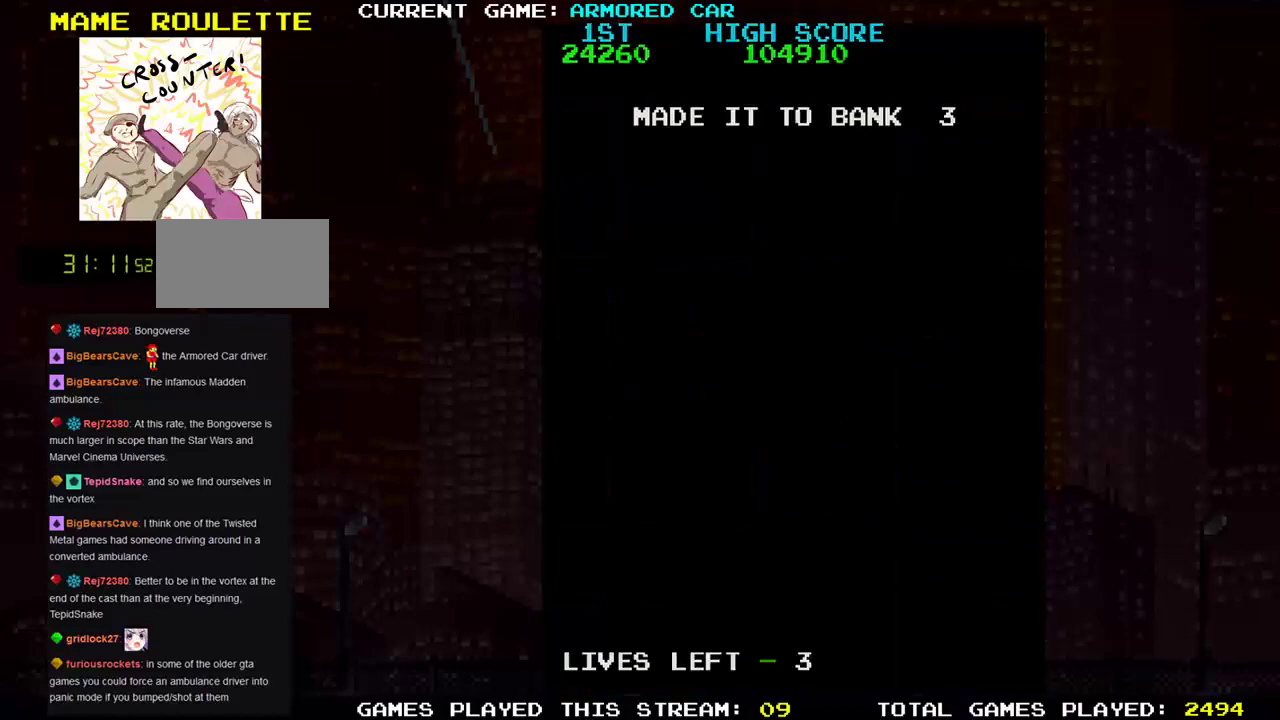
{"buttons": ["TRIANGLE"], "left_stick": "center", "events": [[50, "TRIANGLE", "down"], [150, "TRIANGLE", "up"], [350, "TRIANGLE", "down"]]}
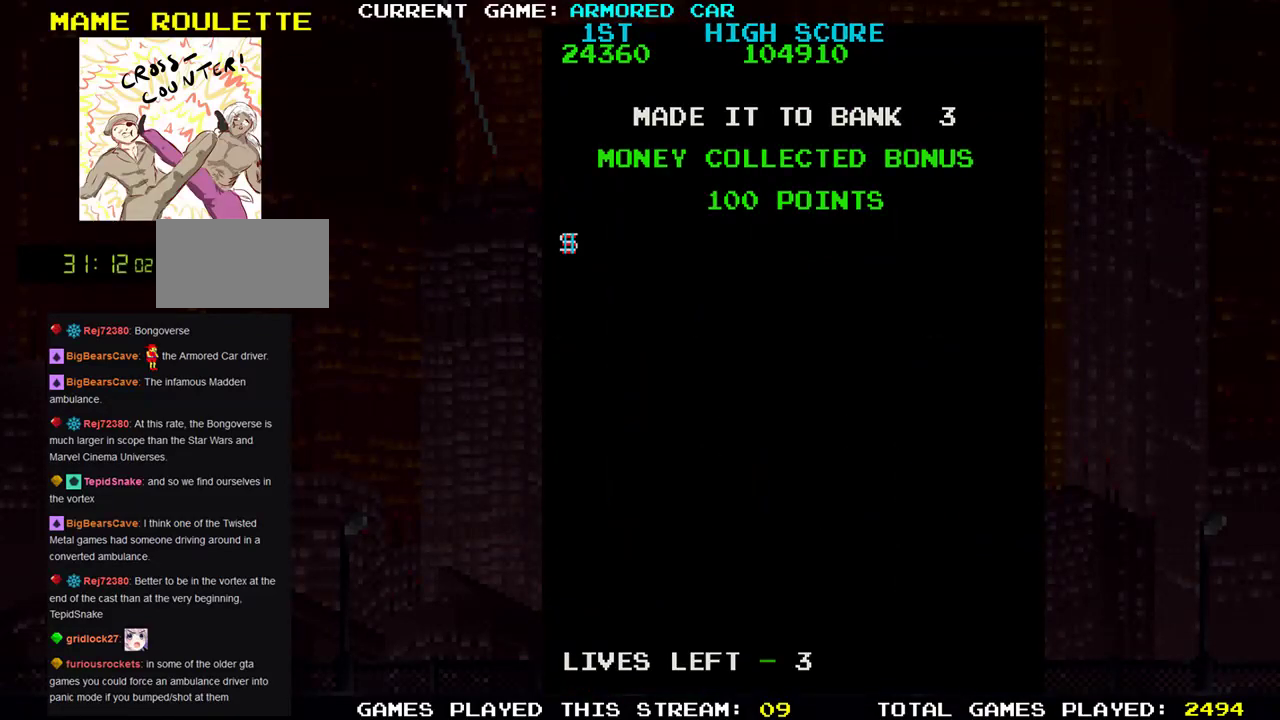
{"buttons": ["TRIANGLE"], "left_stick": "center", "events": []}